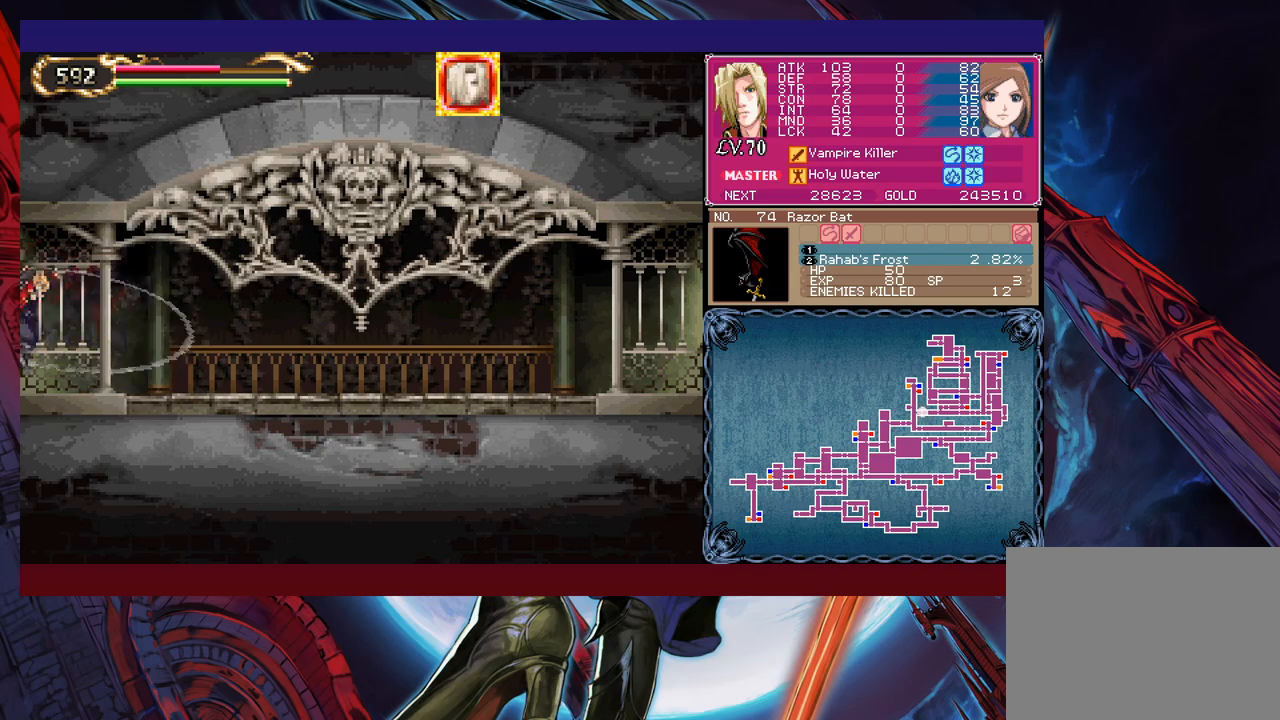
Gameplay with a controller (Xbox layout); each line is a JSON object with the inputs held at the frame after it. "events" lists button and stick changes between this image and that frame as [ms after this image, input, new state], when the widget could be followed in between. Not read: L2 R2 right_stick.
{"buttons": [], "left_stick": "center", "events": [[417, "left_stick", "center"]]}
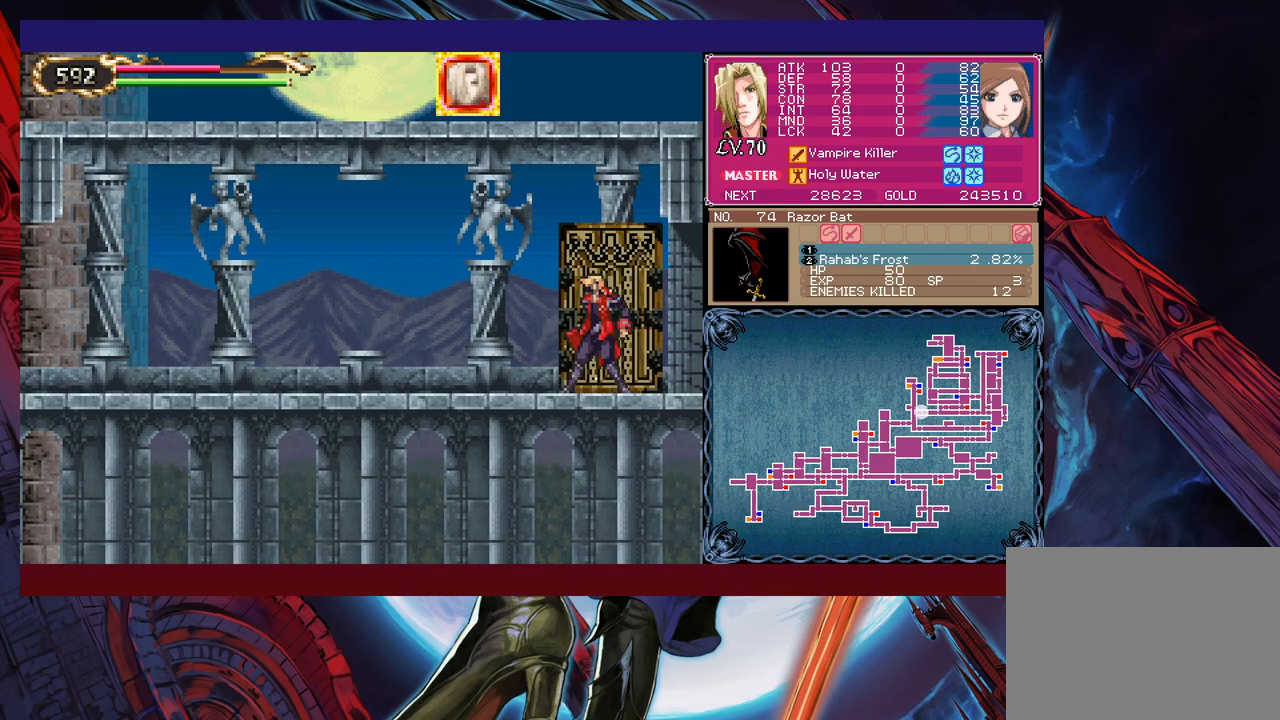
{"buttons": [], "left_stick": "left", "events": [[167, "left_stick", "left"]]}
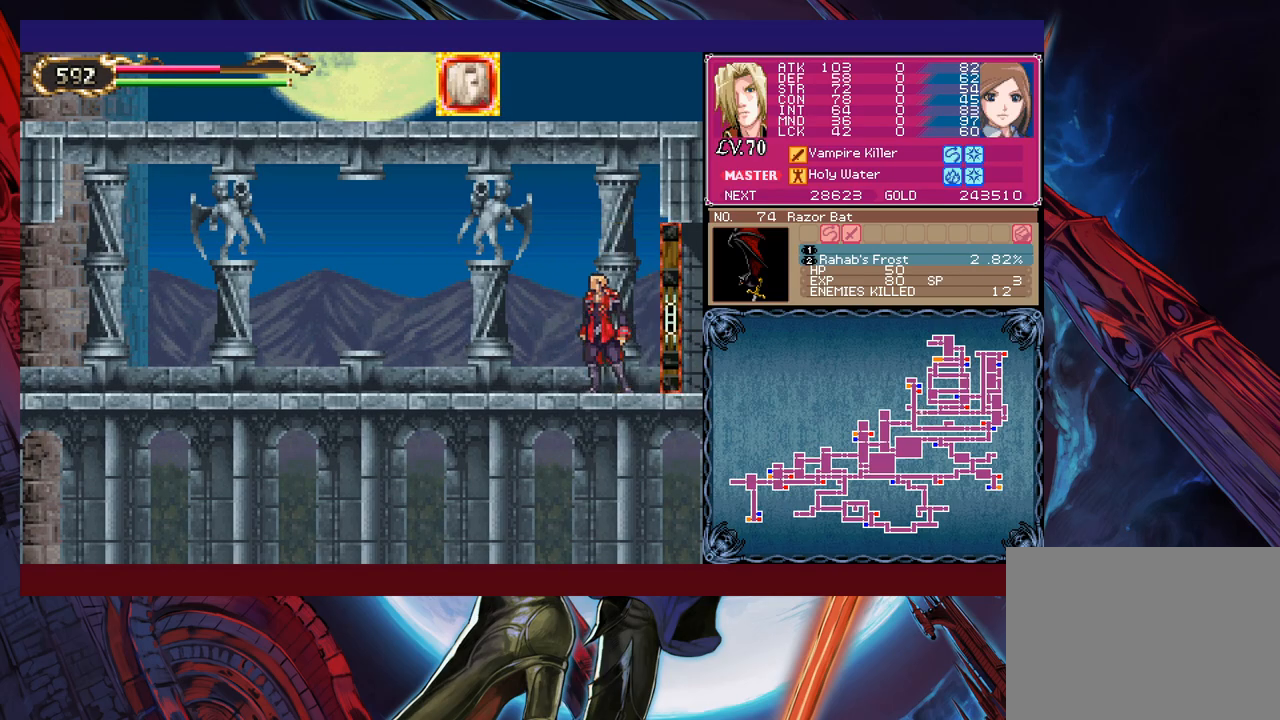
{"buttons": [], "left_stick": "left", "events": [[117, "R1", "down"], [317, "R1", "up"]]}
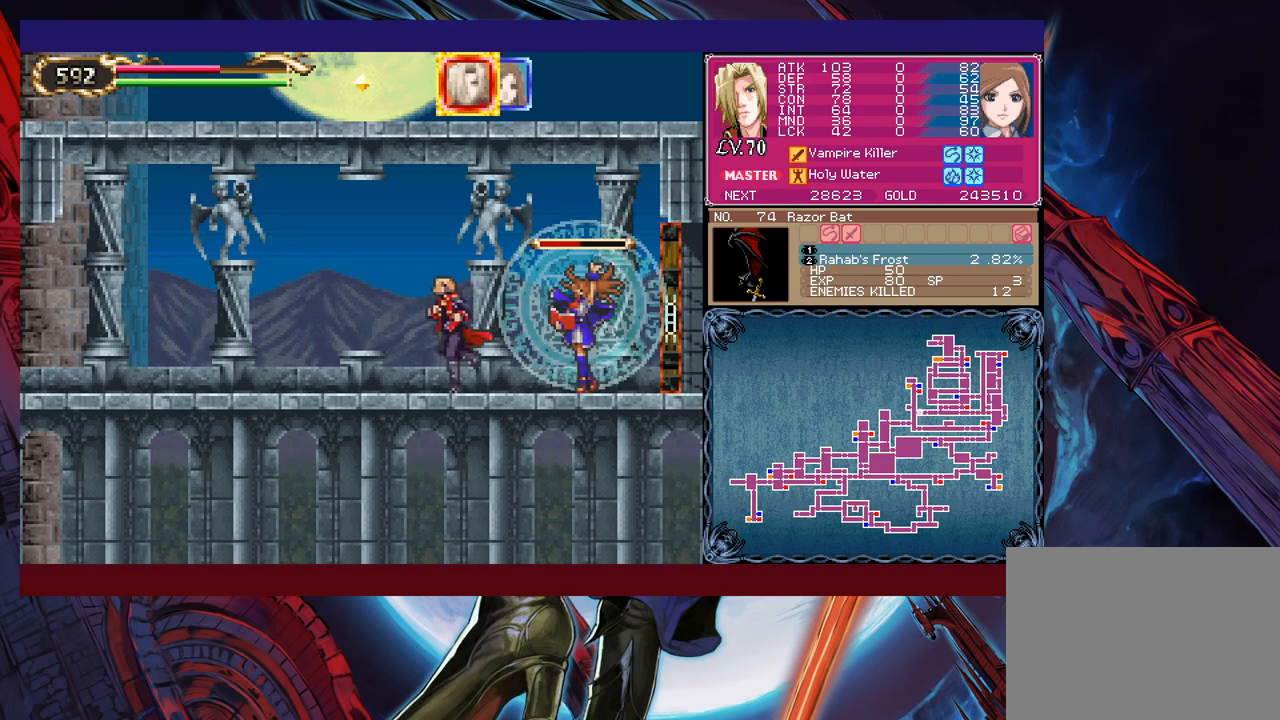
{"buttons": [], "left_stick": "left", "events": []}
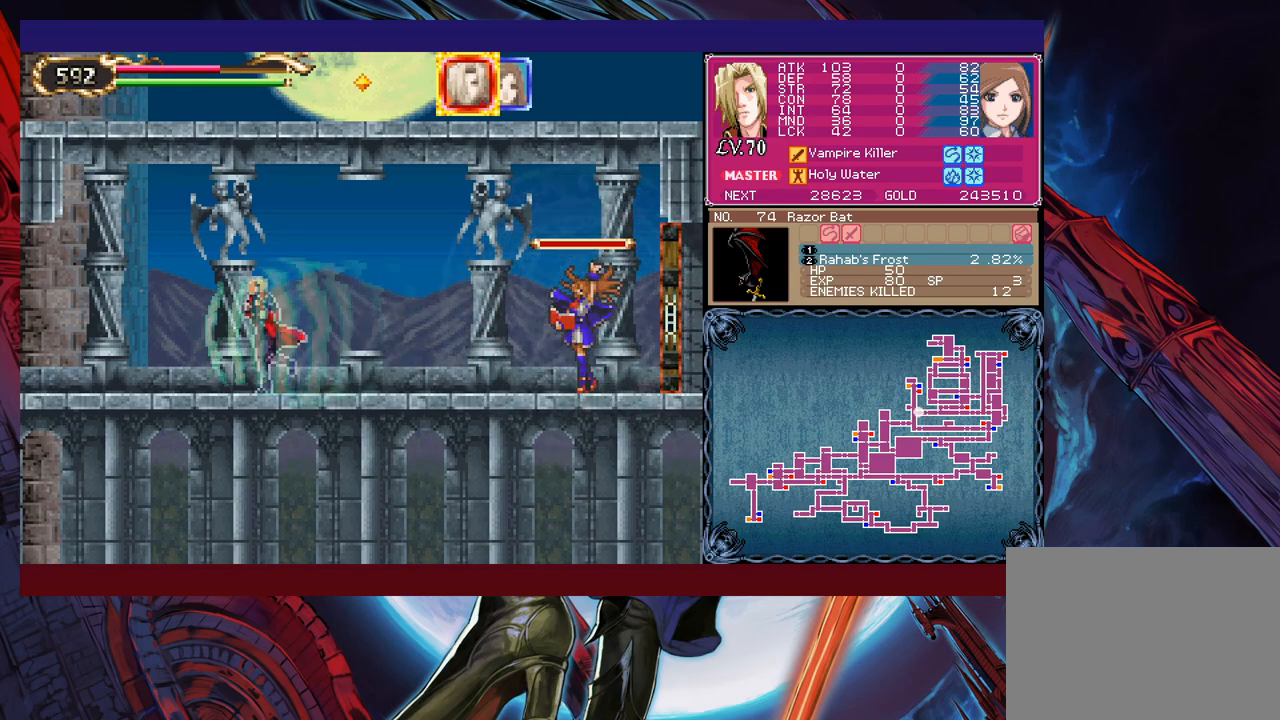
{"buttons": [], "left_stick": "left", "events": []}
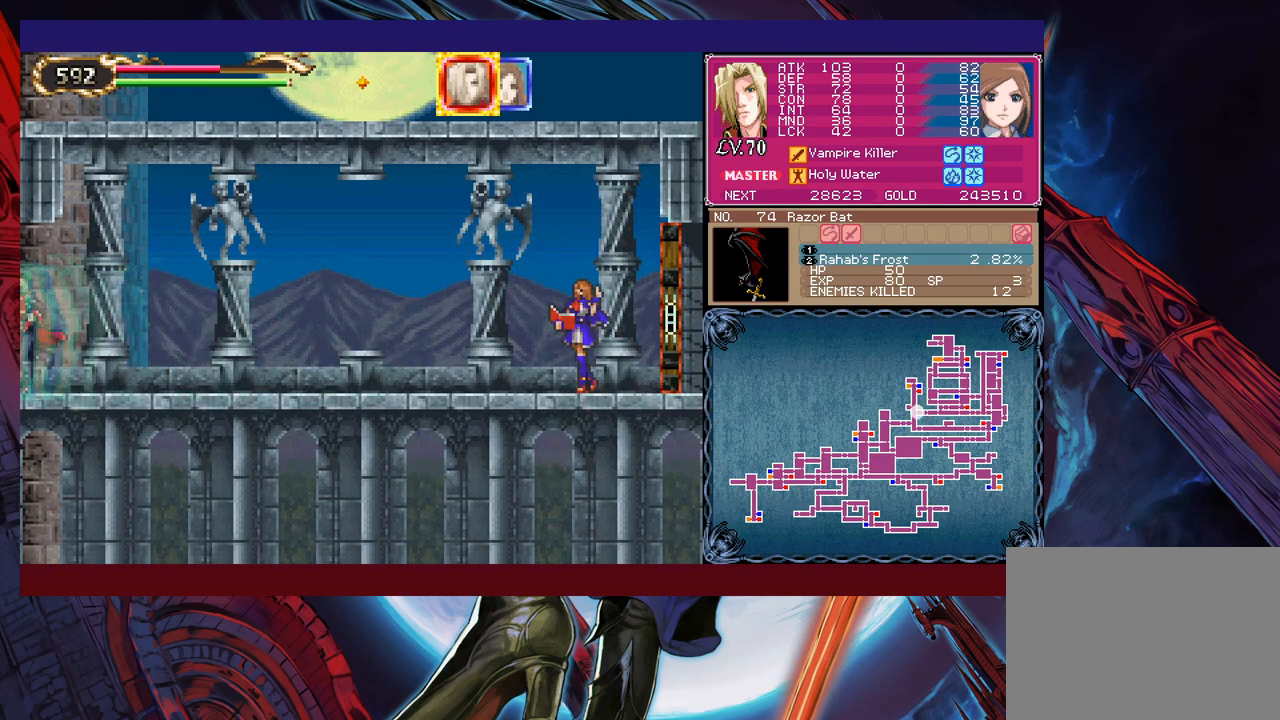
{"buttons": [], "left_stick": "up-left", "events": [[317, "B", "down"], [383, "B", "up"], [433, "left_stick", "up-left"]]}
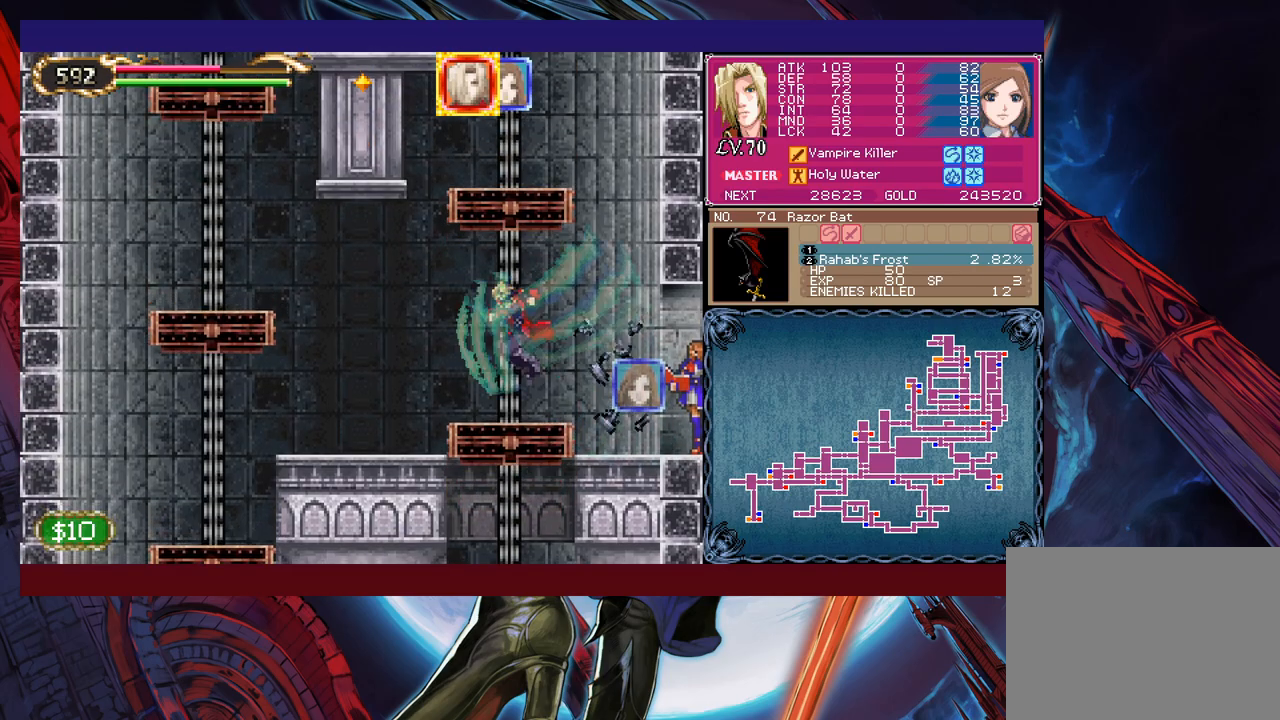
{"buttons": ["Y"], "left_stick": "up", "events": [[17, "Y", "down"], [17, "left_stick", "up"], [67, "Y", "up"], [83, "Y", "down"], [167, "Y", "up"], [217, "Y", "down"], [283, "Y", "up"], [333, "Y", "down"], [417, "Y", "up"], [467, "Y", "down"]]}
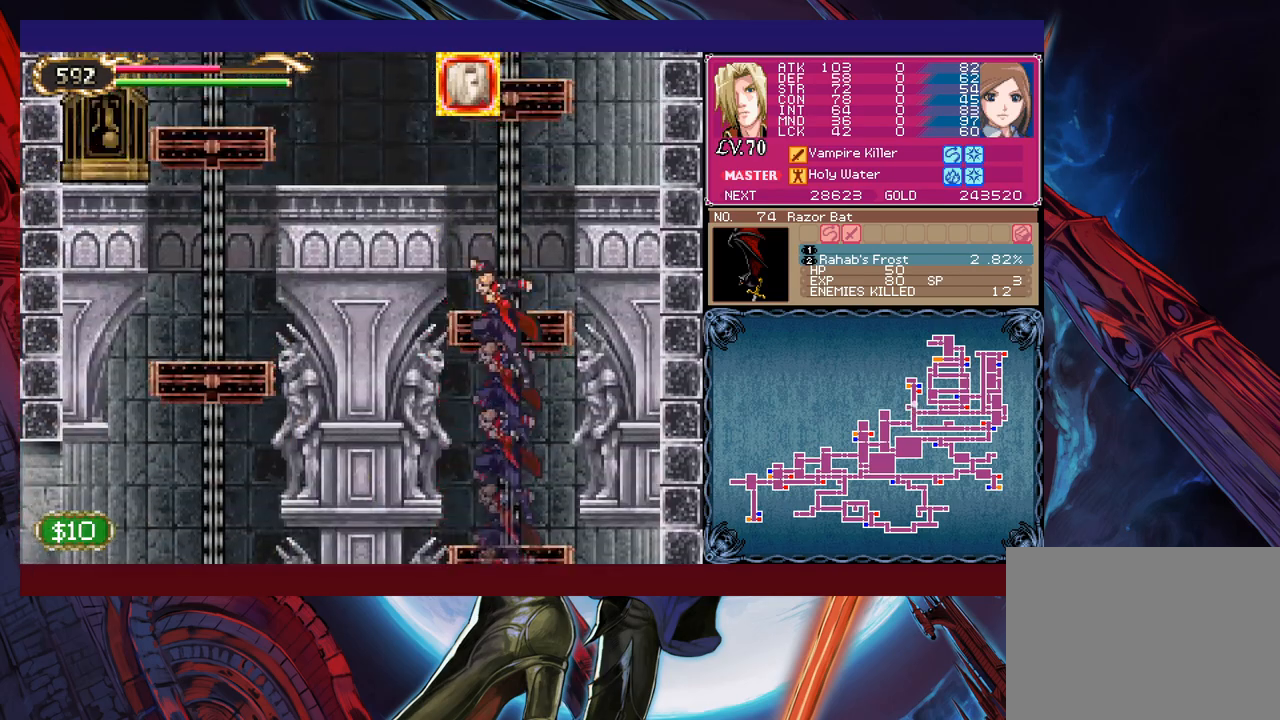
{"buttons": ["Y"], "left_stick": "up", "events": [[17, "Y", "up"], [67, "Y", "down"], [133, "Y", "up"], [183, "Y", "down"], [267, "Y", "up"], [317, "Y", "down"], [383, "Y", "up"], [433, "Y", "down"]]}
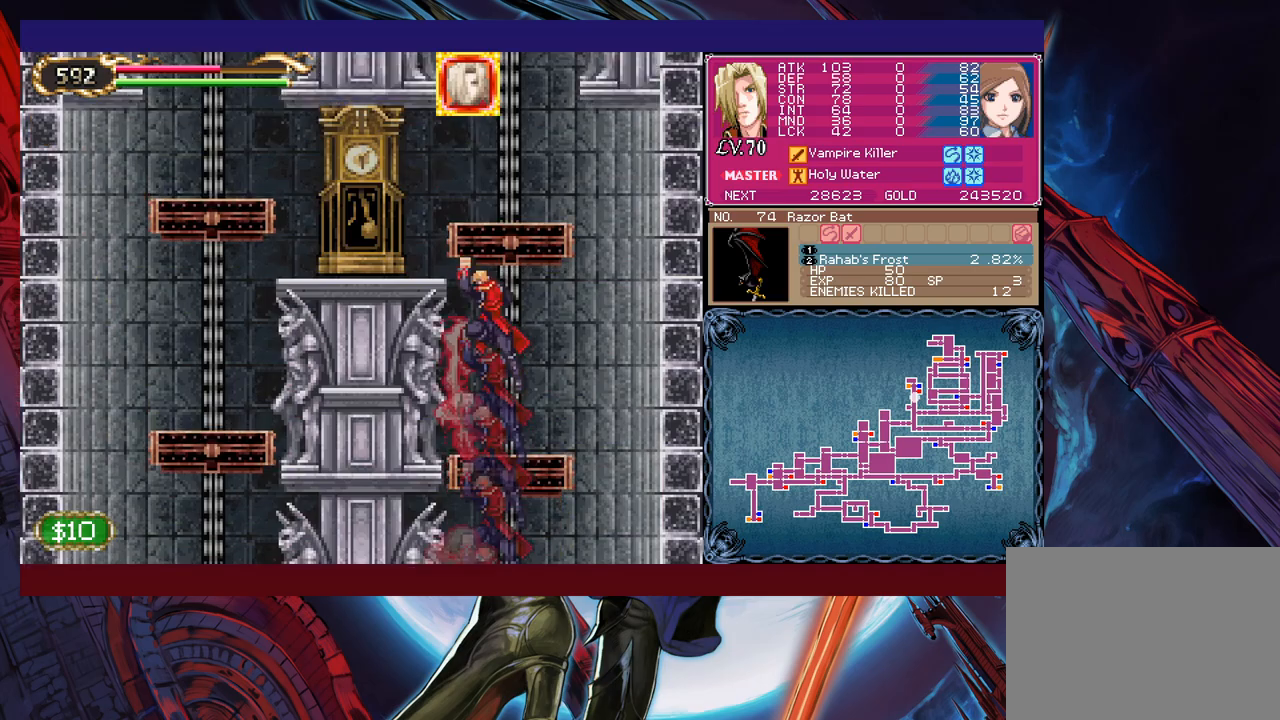
{"buttons": [], "left_stick": "up", "events": [[17, "Y", "up"], [67, "Y", "down"], [117, "Y", "up"], [183, "Y", "down"], [183, "left_stick", "up-left"], [233, "Y", "up"], [317, "Y", "down"], [317, "left_stick", "up"], [383, "Y", "up"], [417, "Y", "down"], [483, "Y", "up"]]}
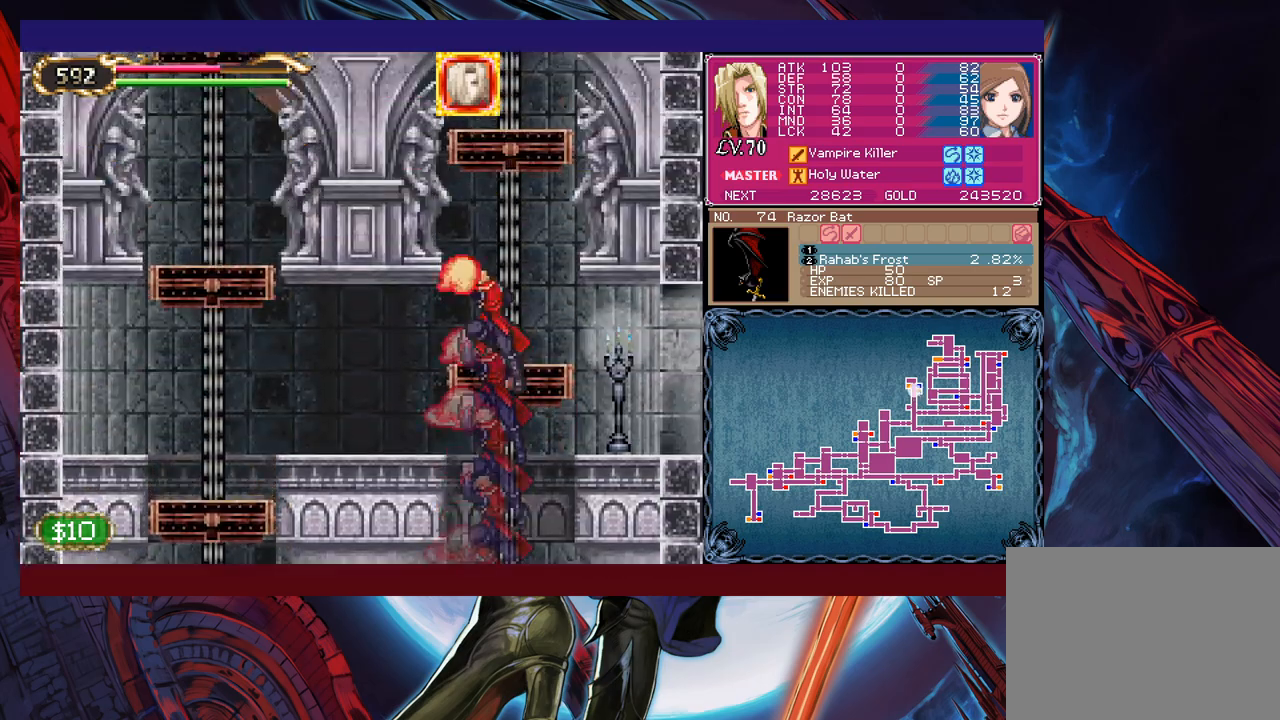
{"buttons": [], "left_stick": "up", "events": [[33, "Y", "down"], [117, "Y", "up"], [167, "Y", "down"], [217, "Y", "up"], [283, "Y", "down"], [333, "Y", "up"], [383, "Y", "down"], [467, "Y", "up"]]}
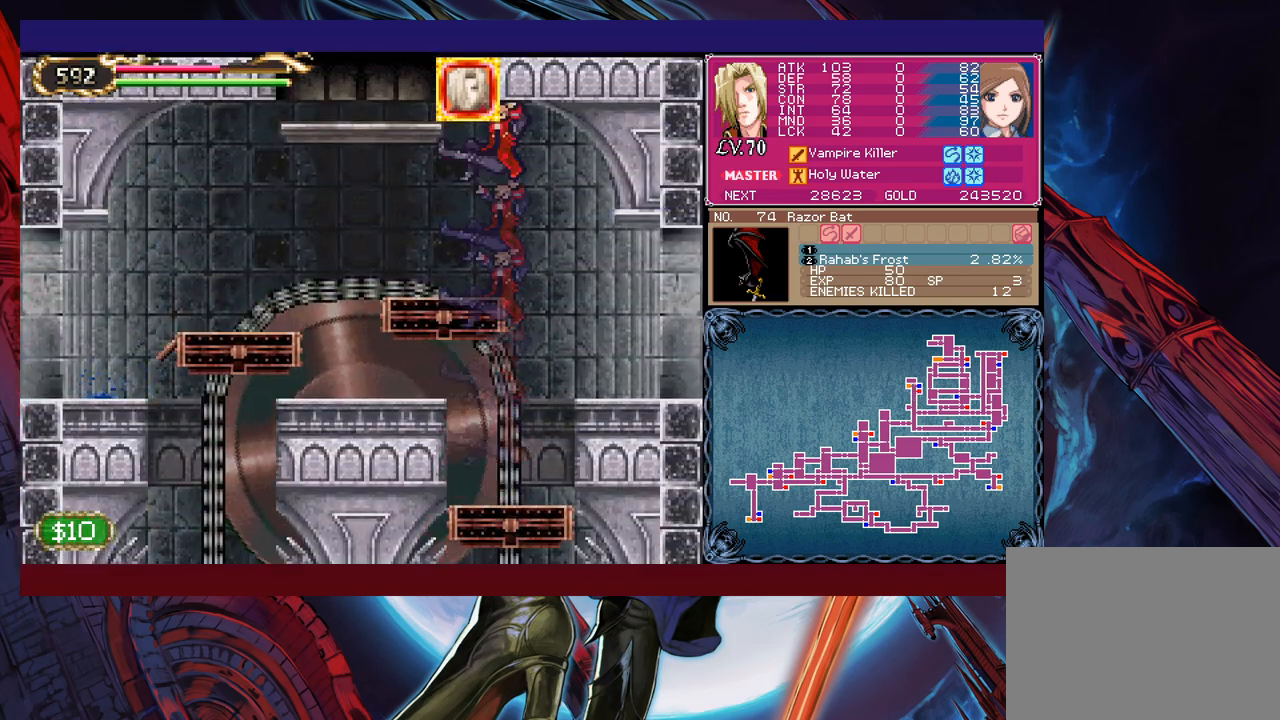
{"buttons": ["Y"], "left_stick": "up-left", "events": [[17, "Y", "down"], [33, "left_stick", "up-left"], [67, "Y", "up"], [133, "Y", "down"], [183, "Y", "up"], [267, "Y", "down"], [317, "Y", "up"], [483, "Y", "down"]]}
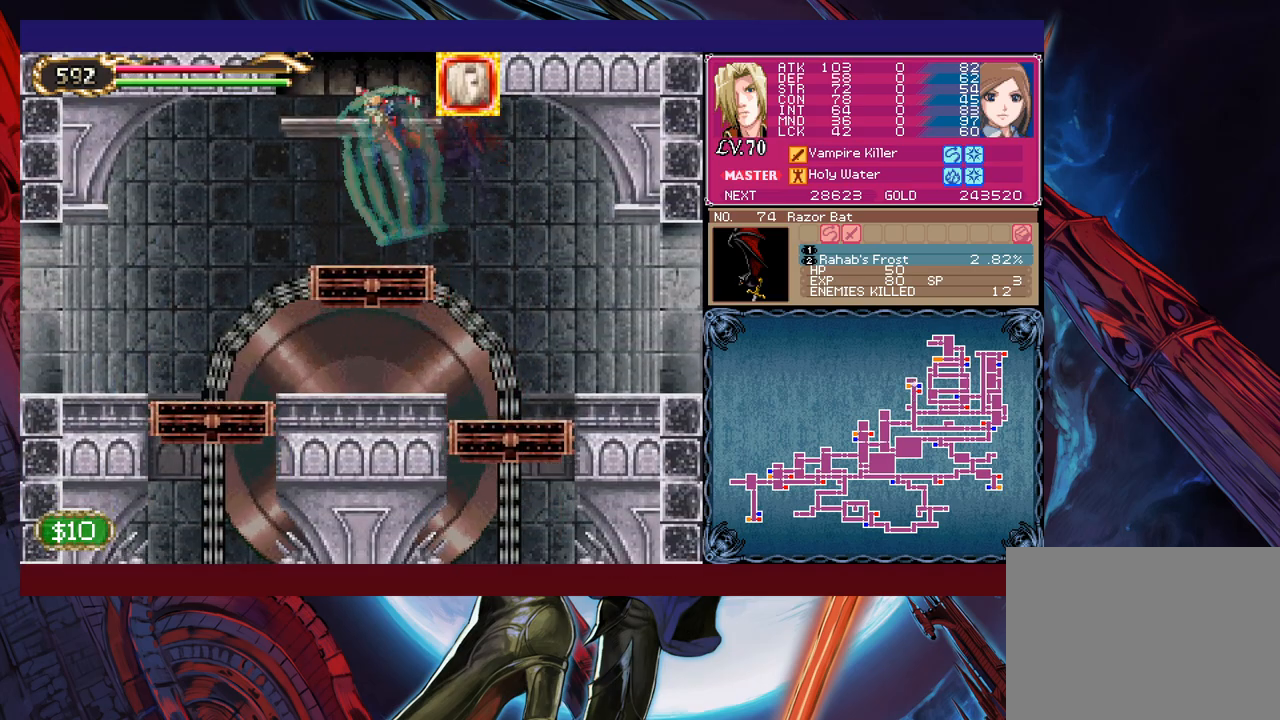
{"buttons": [], "left_stick": "up-left", "events": [[67, "Y", "up"]]}
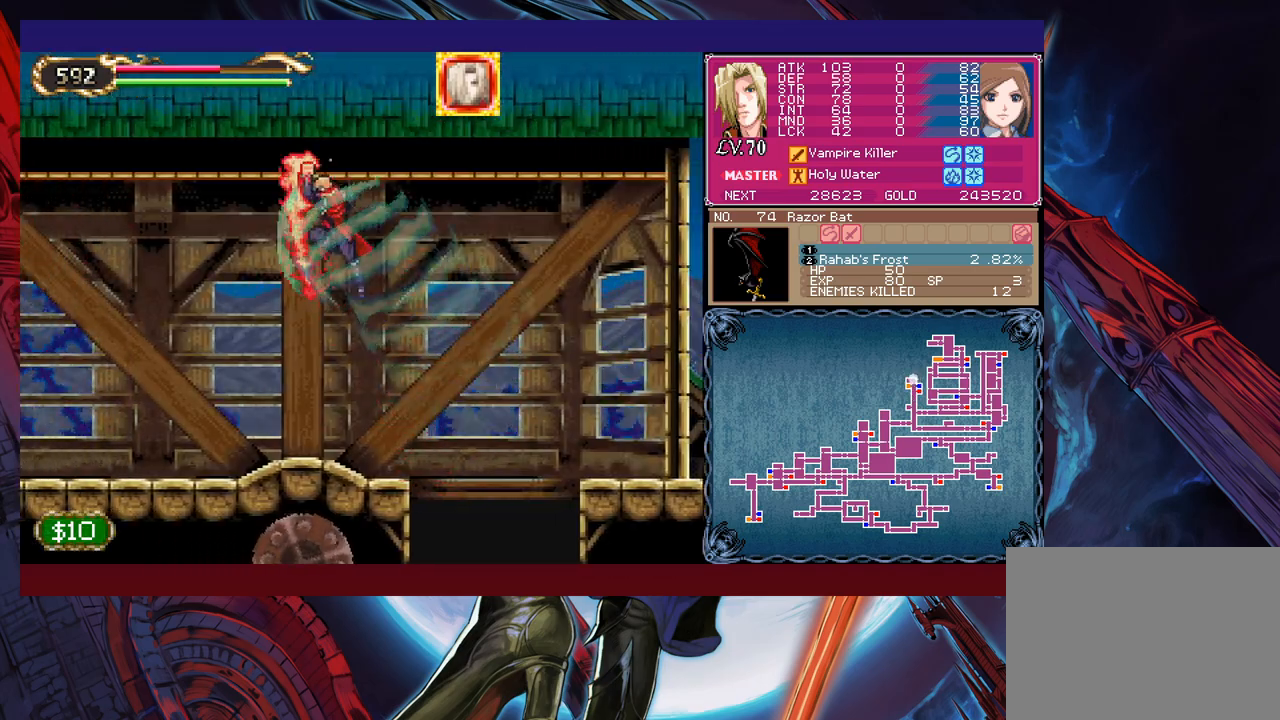
{"buttons": [], "left_stick": "up-left", "events": [[233, "X", "down"], [433, "X", "up"]]}
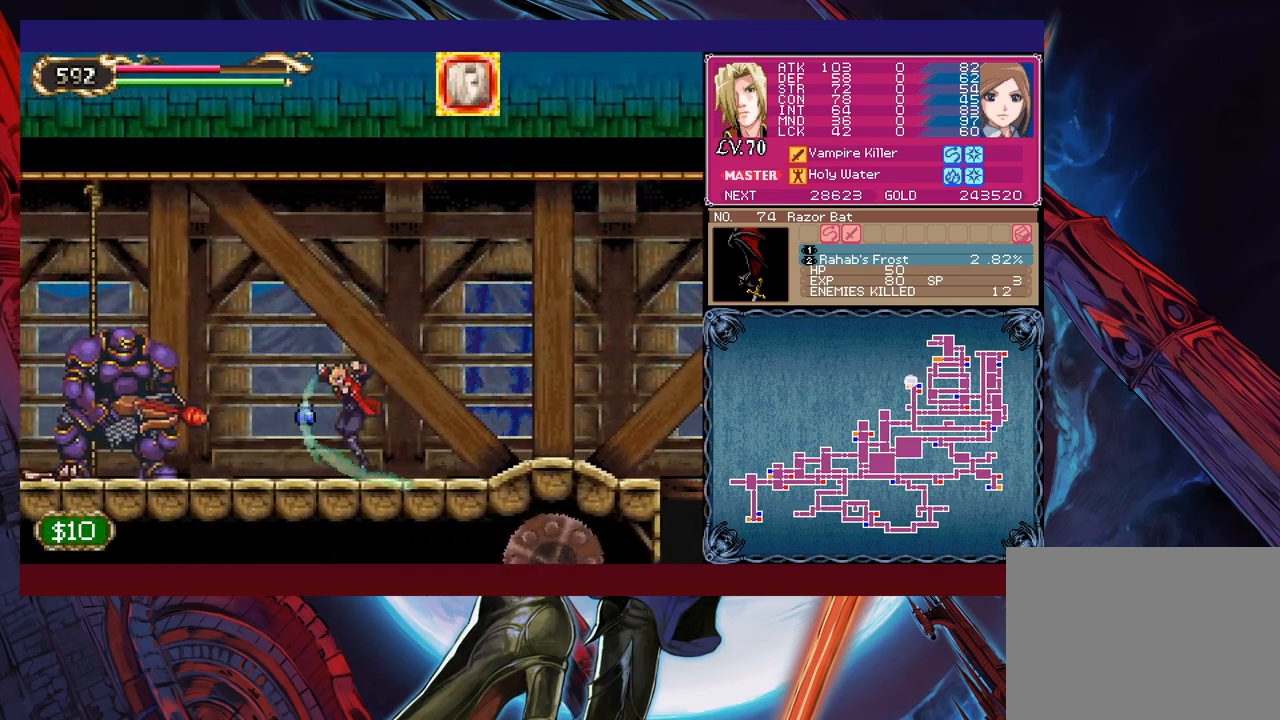
{"buttons": [], "left_stick": "center", "events": [[233, "X", "down"], [233, "left_stick", "center"], [283, "X", "up"], [333, "X", "down"], [433, "X", "up"]]}
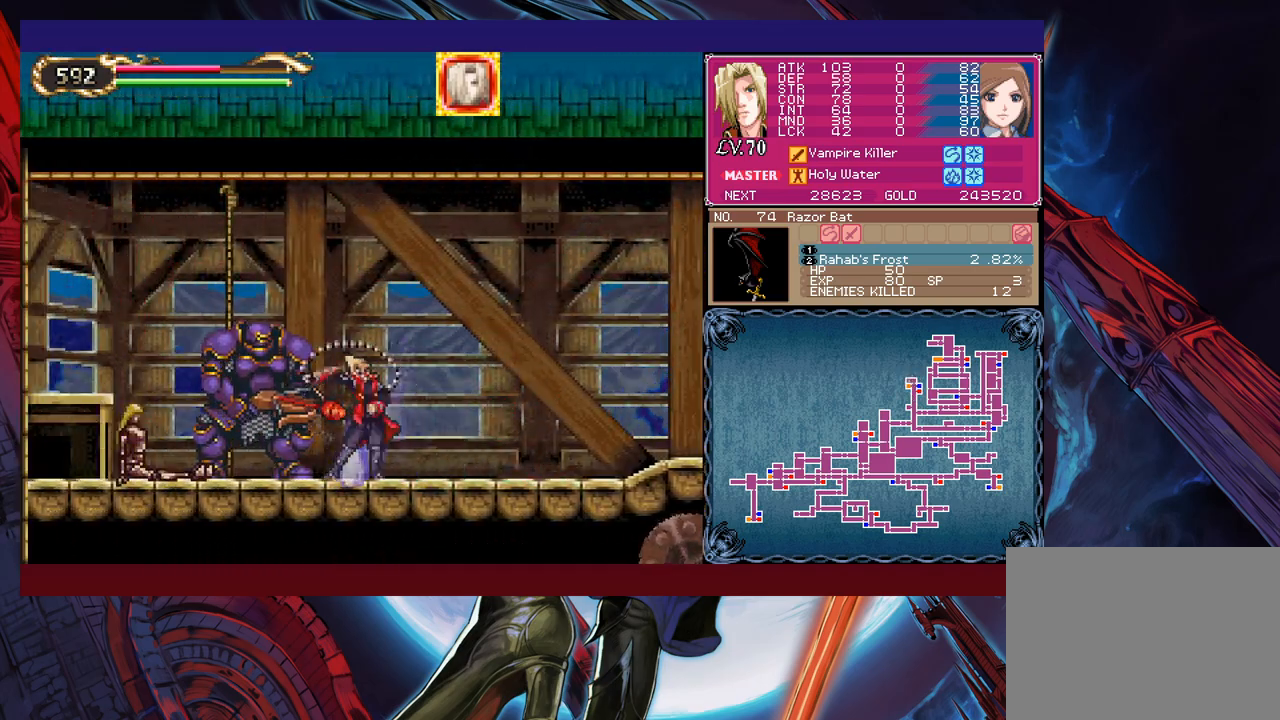
{"buttons": ["X"], "left_stick": "down-left", "events": [[267, "left_stick", "left"], [383, "left_stick", "down-left"], [433, "X", "down"]]}
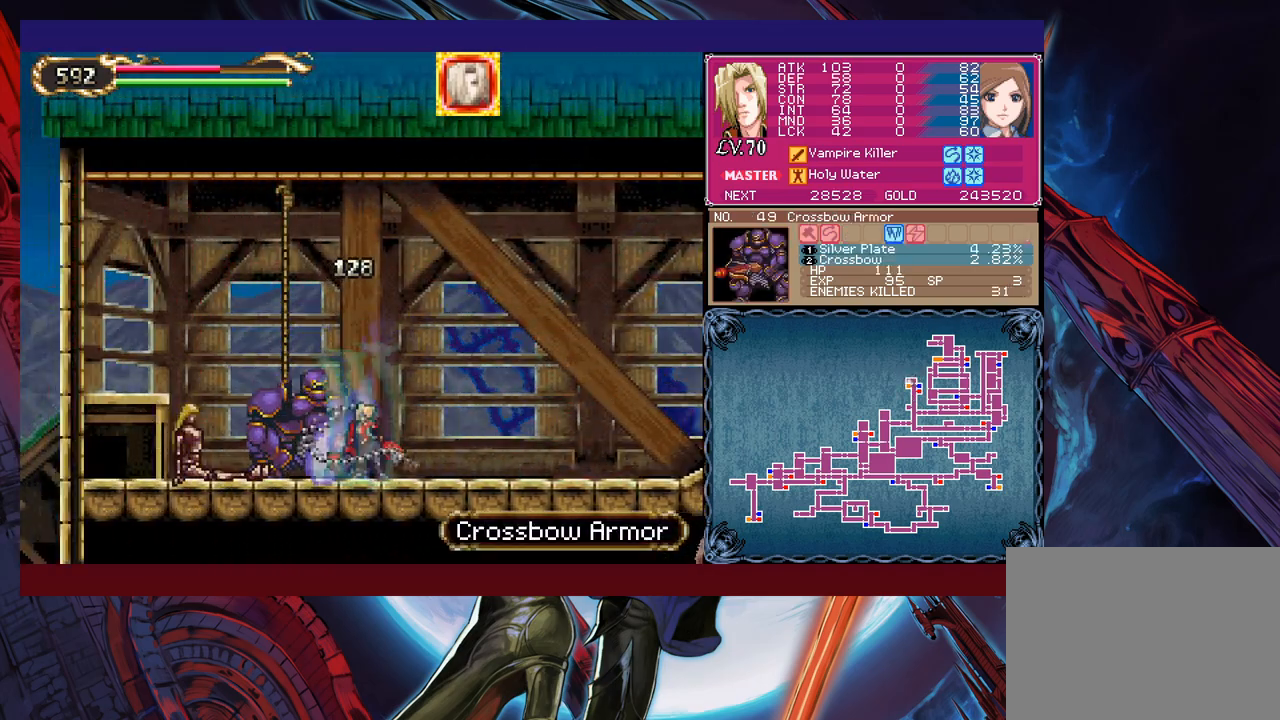
{"buttons": [], "left_stick": "center", "events": [[117, "X", "up"], [217, "left_stick", "center"]]}
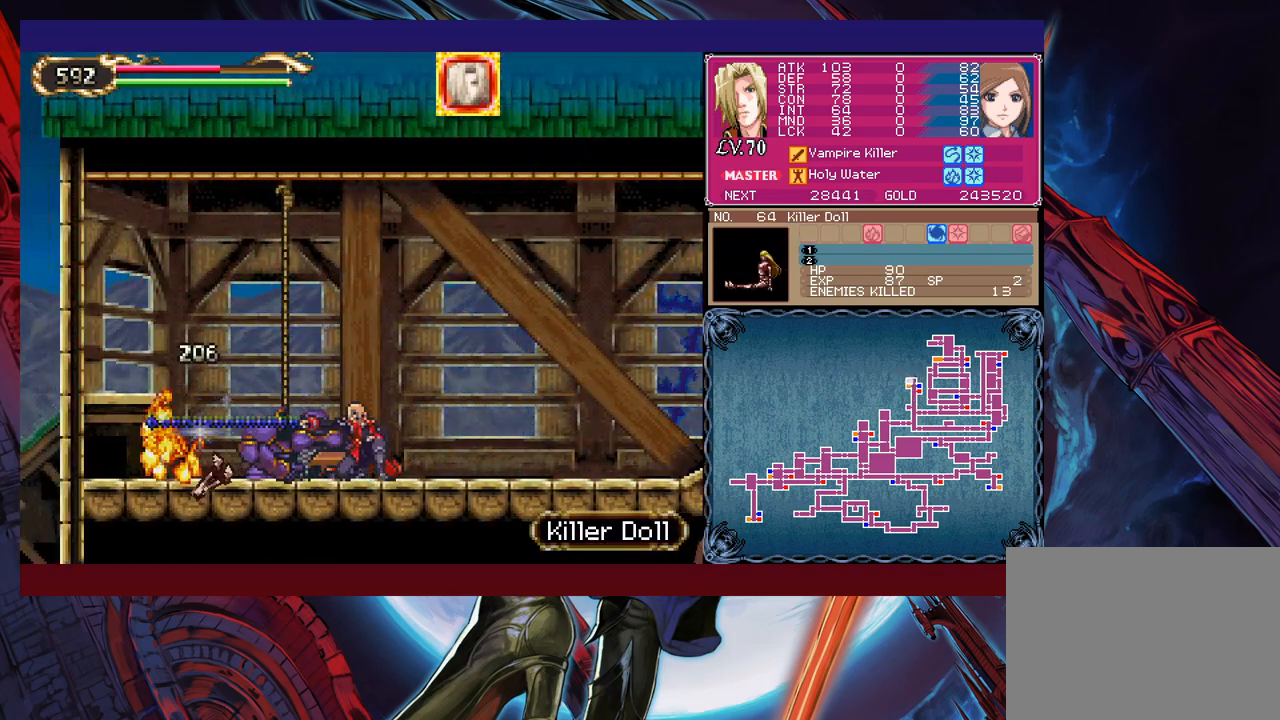
{"buttons": ["B"], "left_stick": "right", "events": [[33, "left_stick", "right"], [267, "B", "down"], [383, "B", "up"], [483, "B", "down"]]}
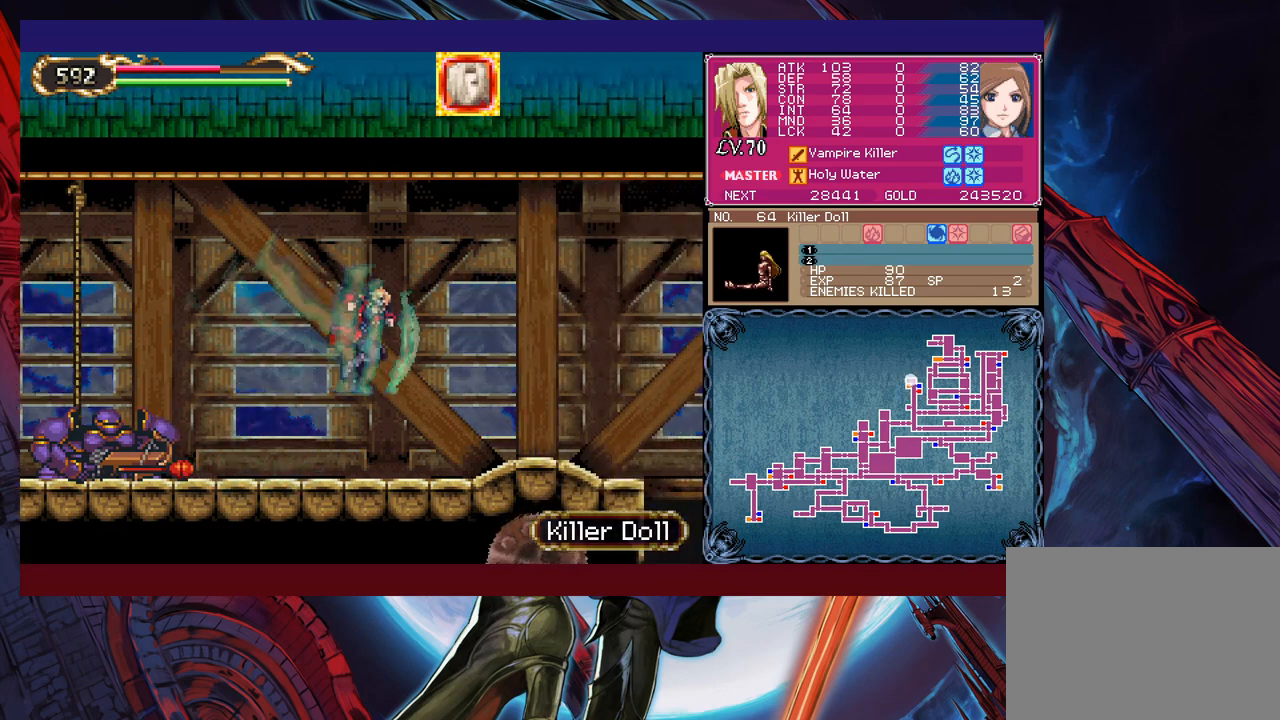
{"buttons": [], "left_stick": "down-right", "events": [[133, "B", "up"], [433, "left_stick", "down-right"]]}
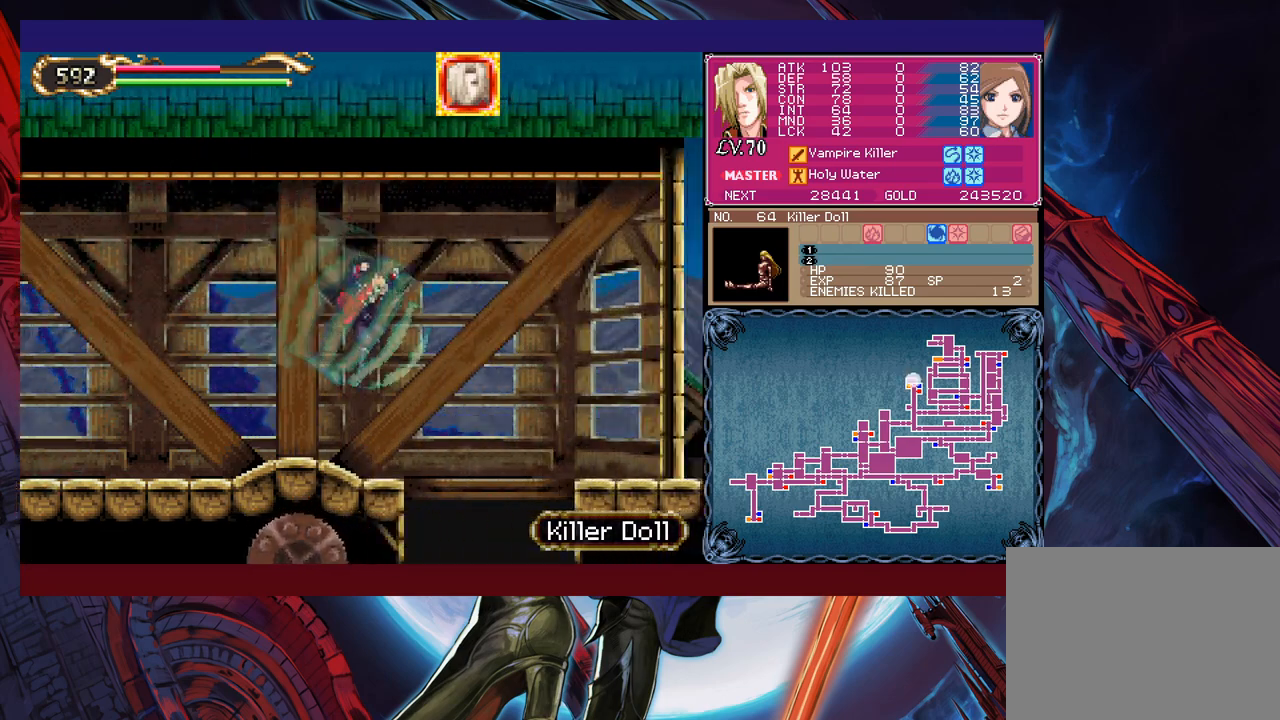
{"buttons": [], "left_stick": "down", "events": [[17, "B", "down"], [83, "B", "up"], [183, "B", "down"], [233, "left_stick", "down"], [283, "B", "up"]]}
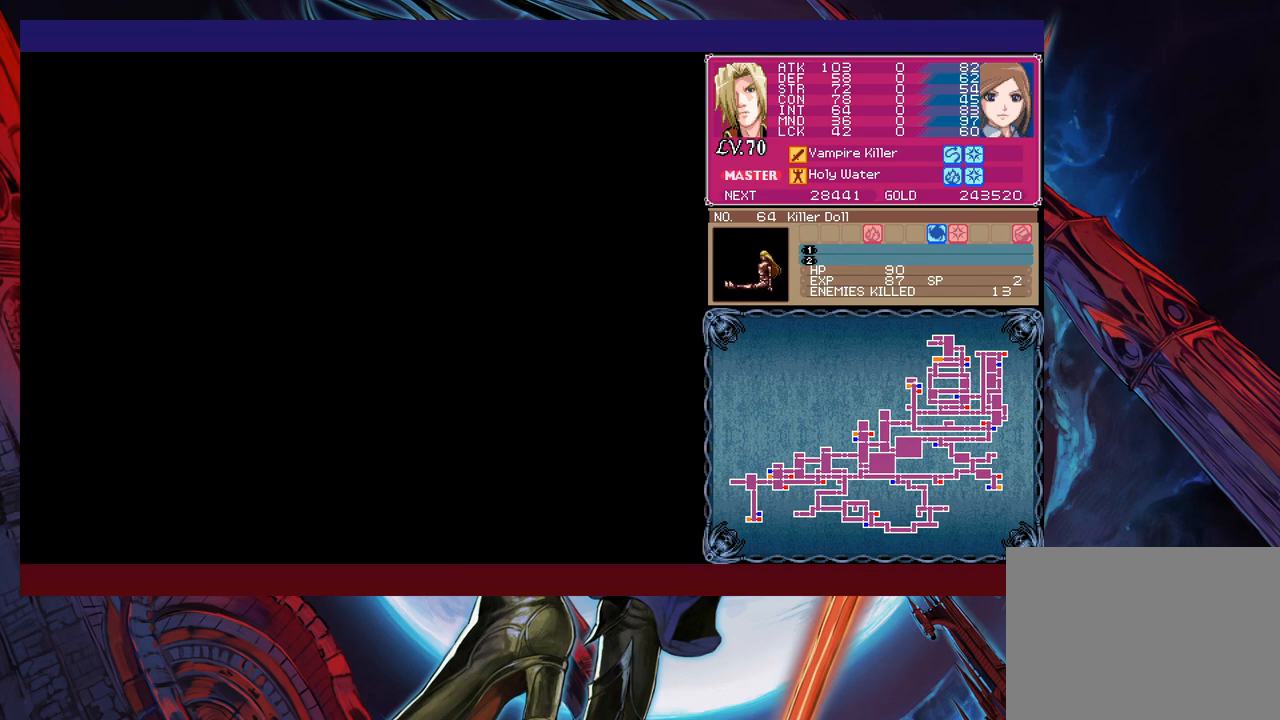
{"buttons": [], "left_stick": "down-left", "events": [[17, "left_stick", "down-left"], [383, "B", "down"], [467, "B", "up"]]}
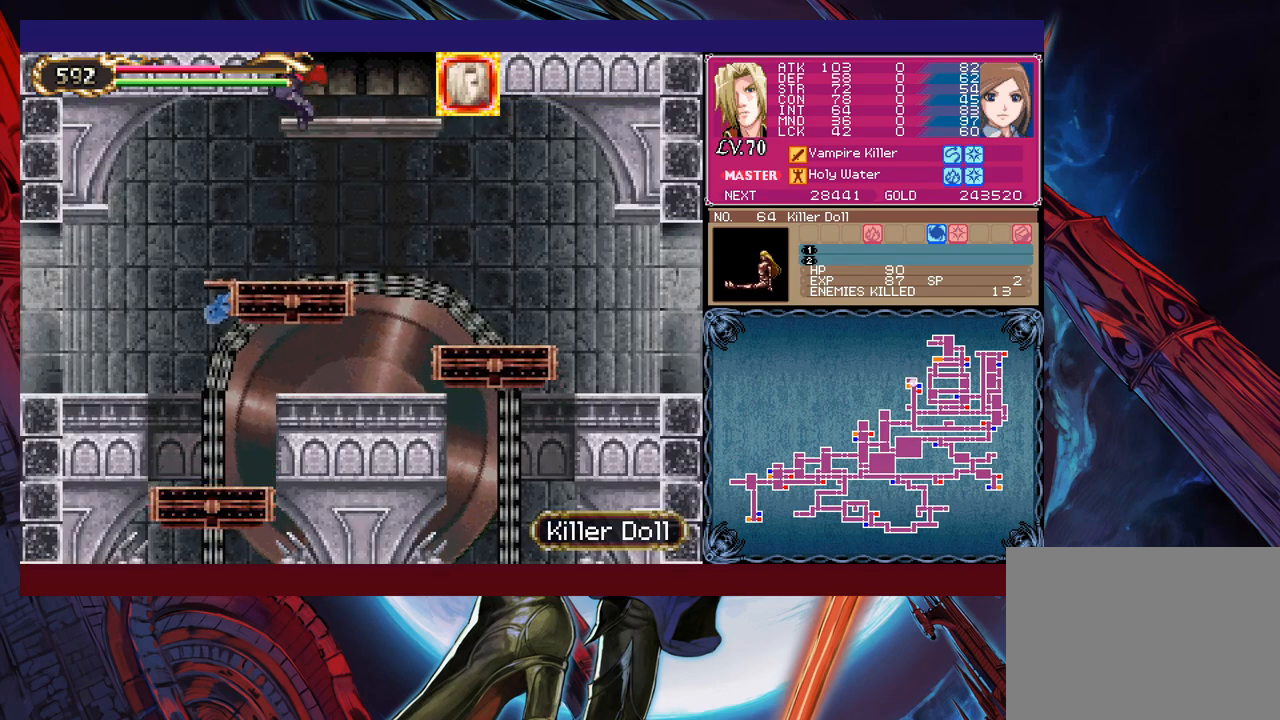
{"buttons": [], "left_stick": "down-left", "events": [[67, "left_stick", "left"], [317, "B", "down"], [333, "B", "up"], [333, "left_stick", "down-left"], [417, "B", "down"], [467, "B", "up"]]}
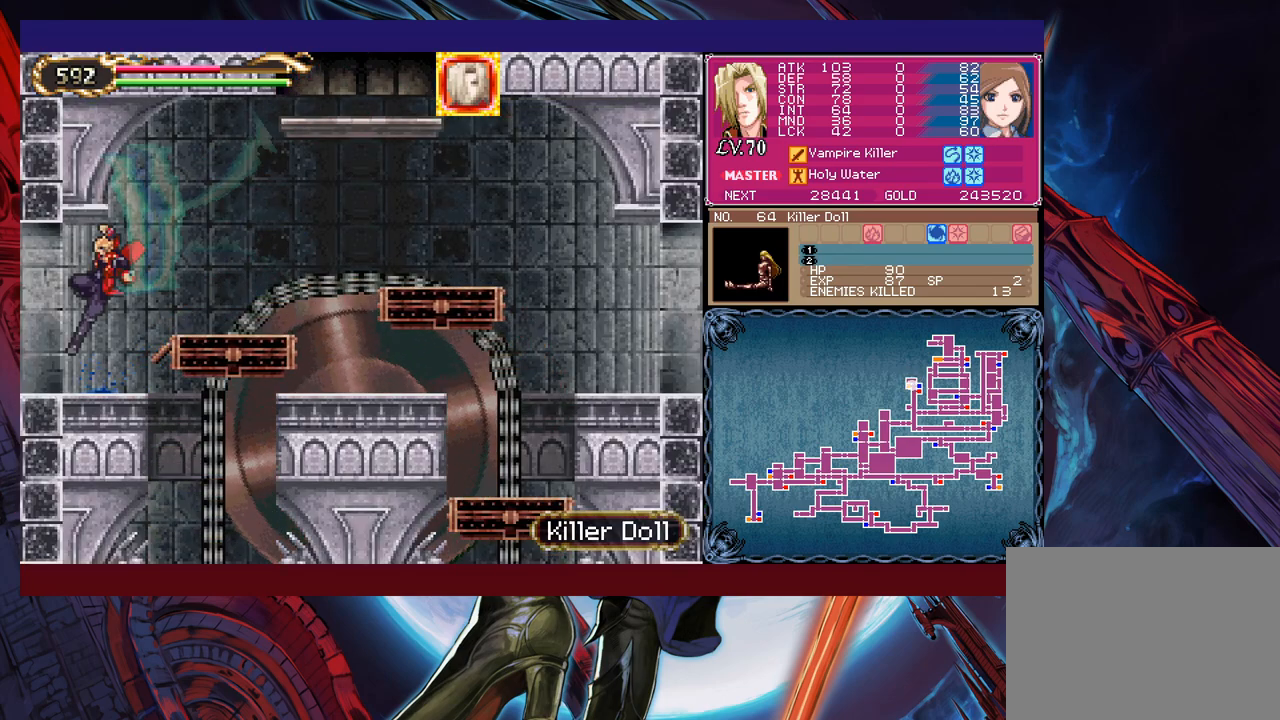
{"buttons": [], "left_stick": "left", "events": [[17, "B", "down"], [83, "B", "up"], [133, "B", "down"], [233, "B", "up"], [233, "left_stick", "left"]]}
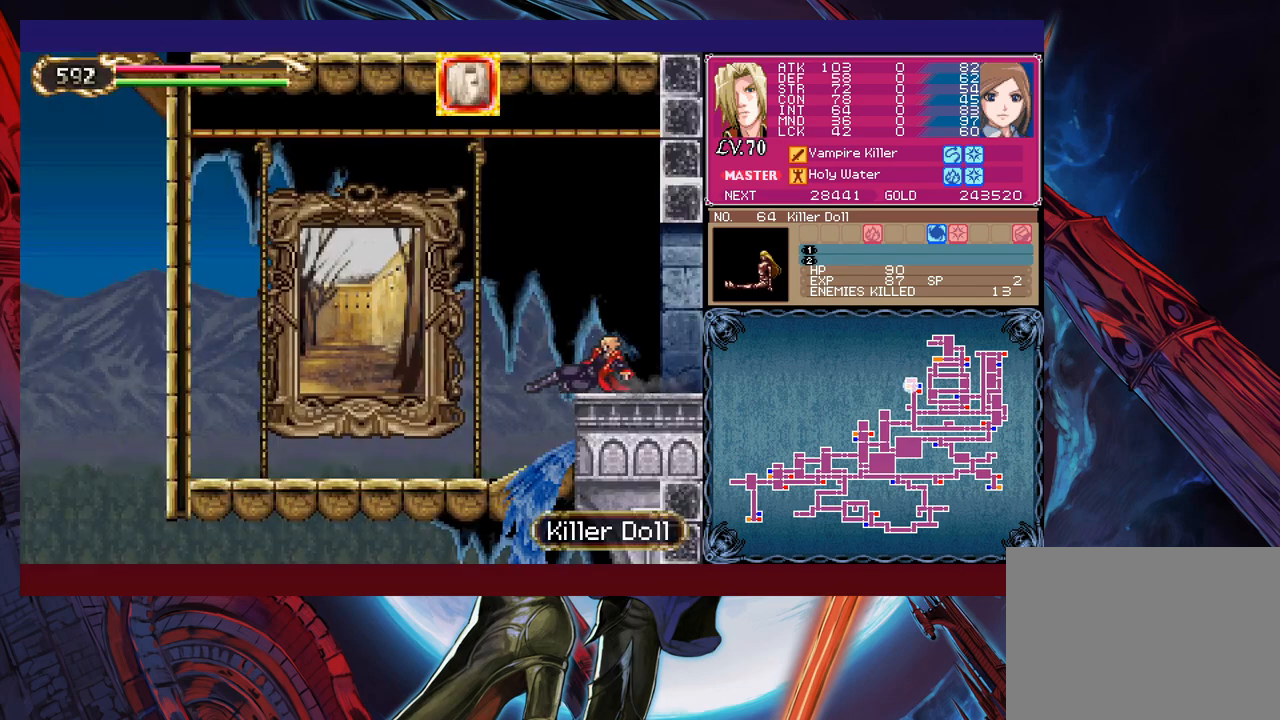
{"buttons": [], "left_stick": "left", "events": []}
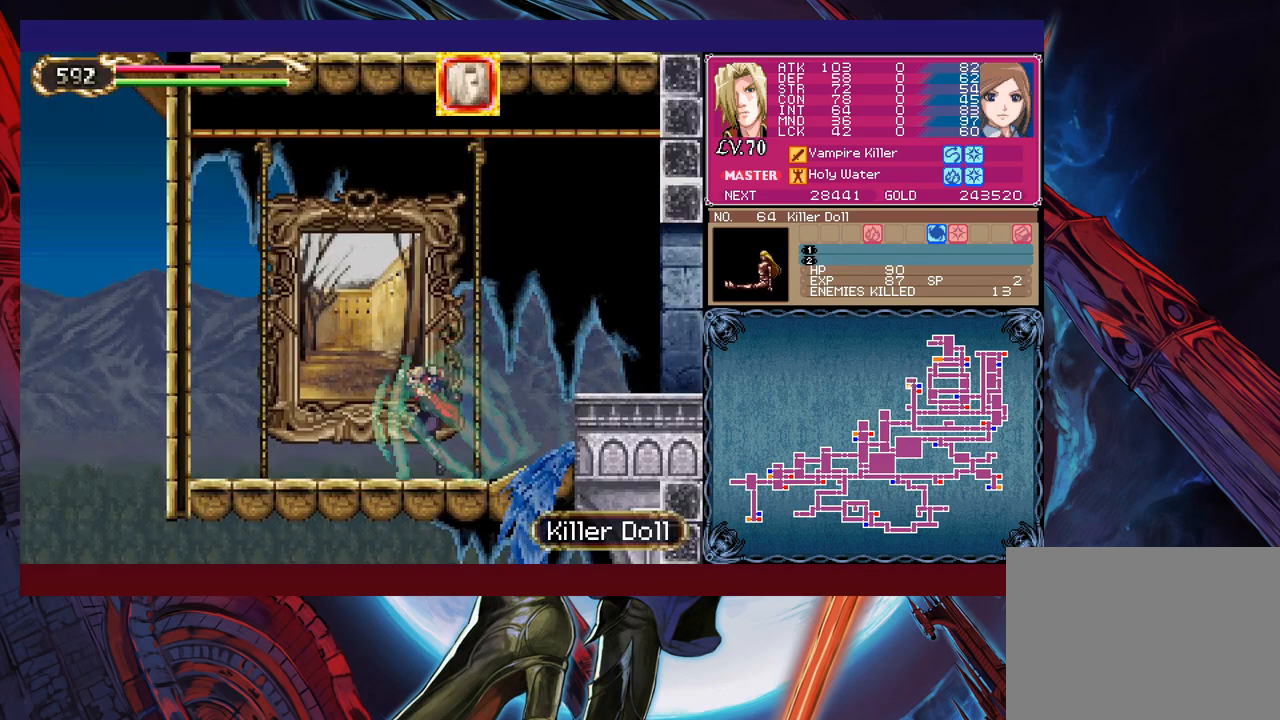
{"buttons": [], "left_stick": "center", "events": [[33, "L1", "down"], [117, "L1", "up"], [117, "left_stick", "up"], [183, "left_stick", "center"]]}
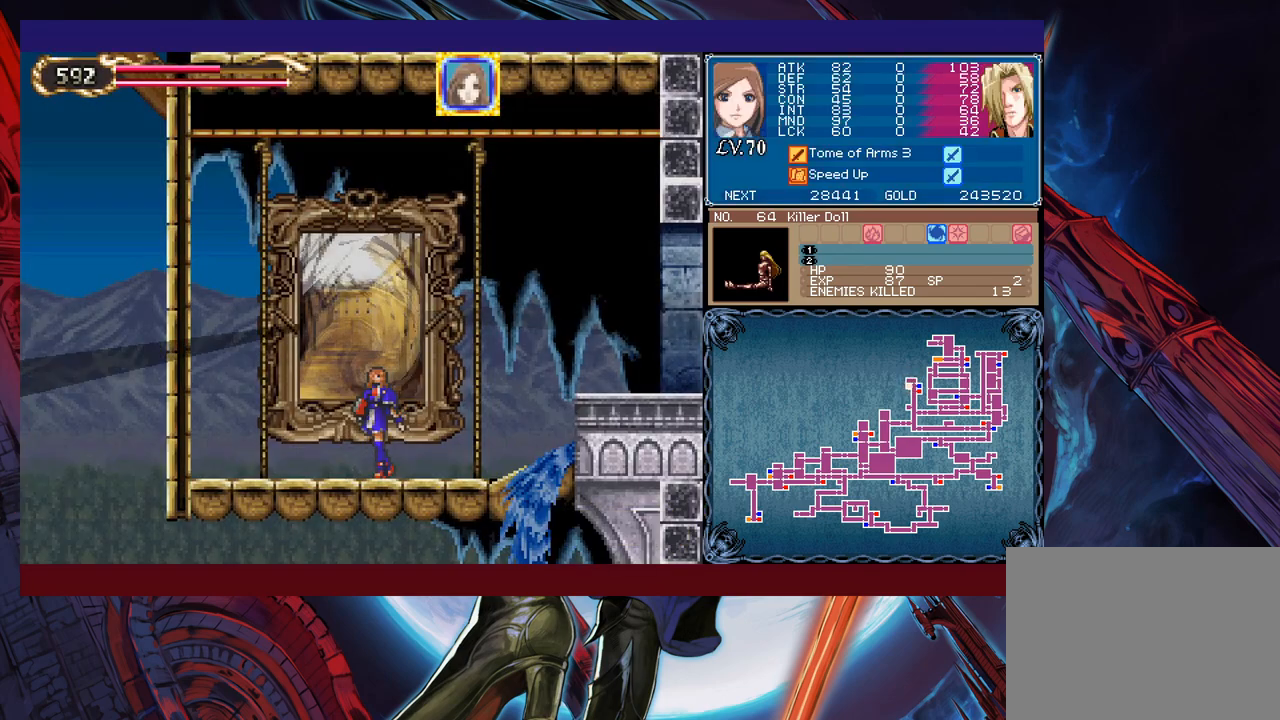
{"buttons": [], "left_stick": "center", "events": []}
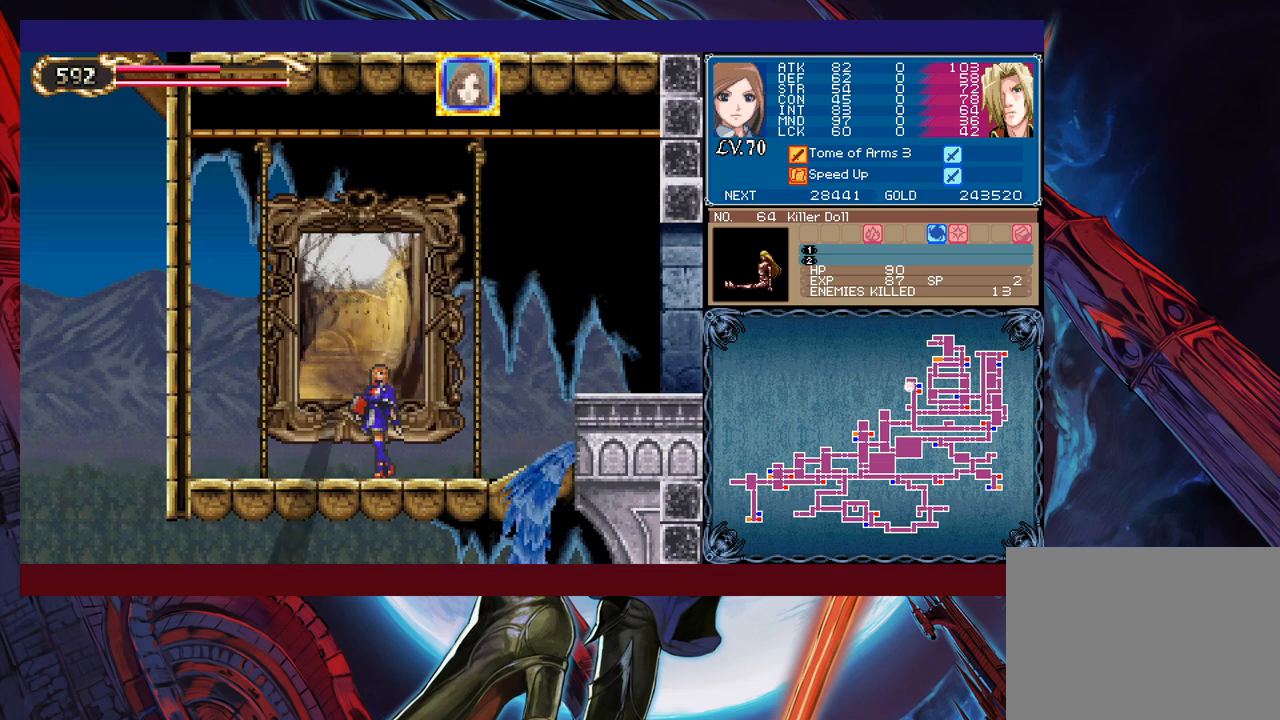
{"buttons": [], "left_stick": "center", "events": []}
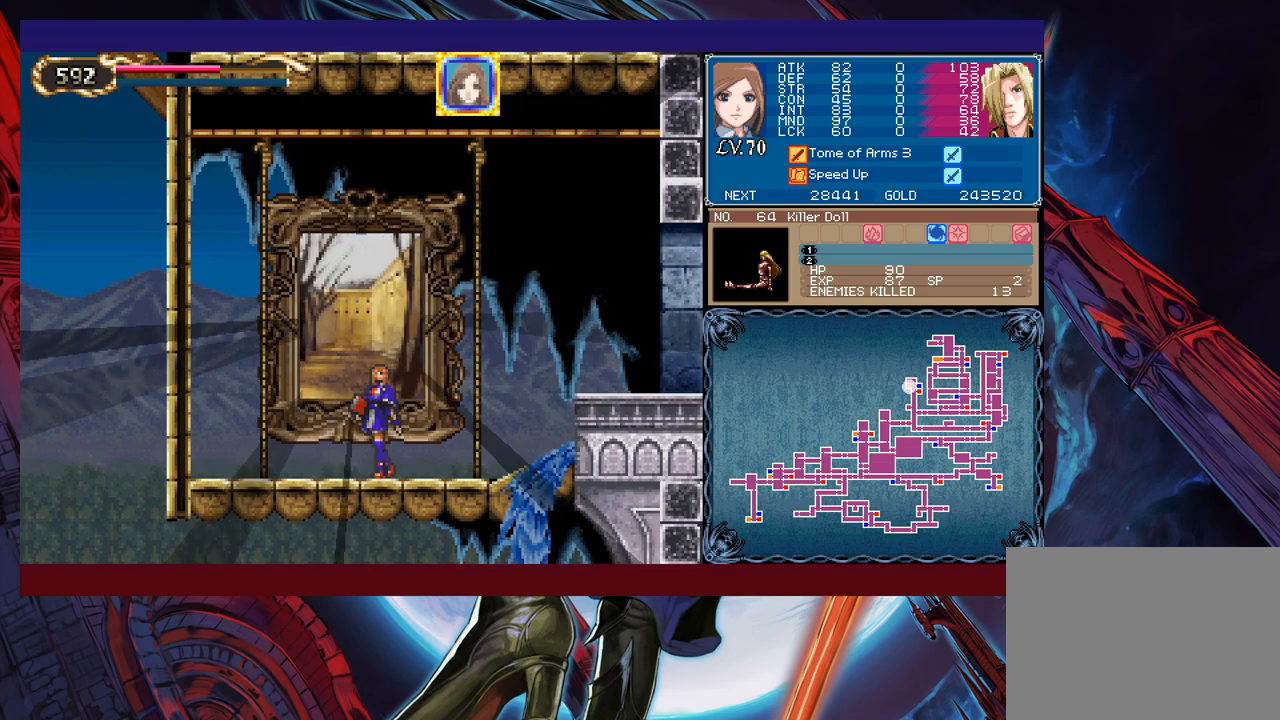
{"buttons": [], "left_stick": "center", "events": []}
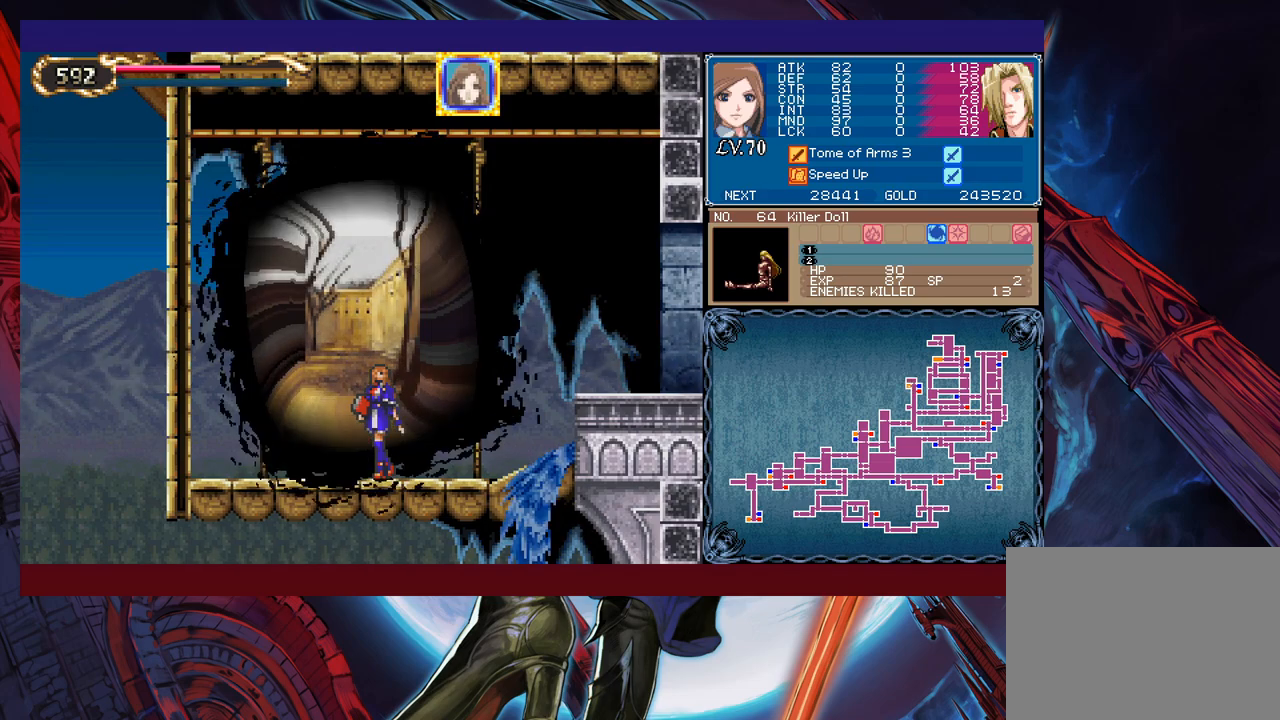
{"buttons": [], "left_stick": "center", "events": []}
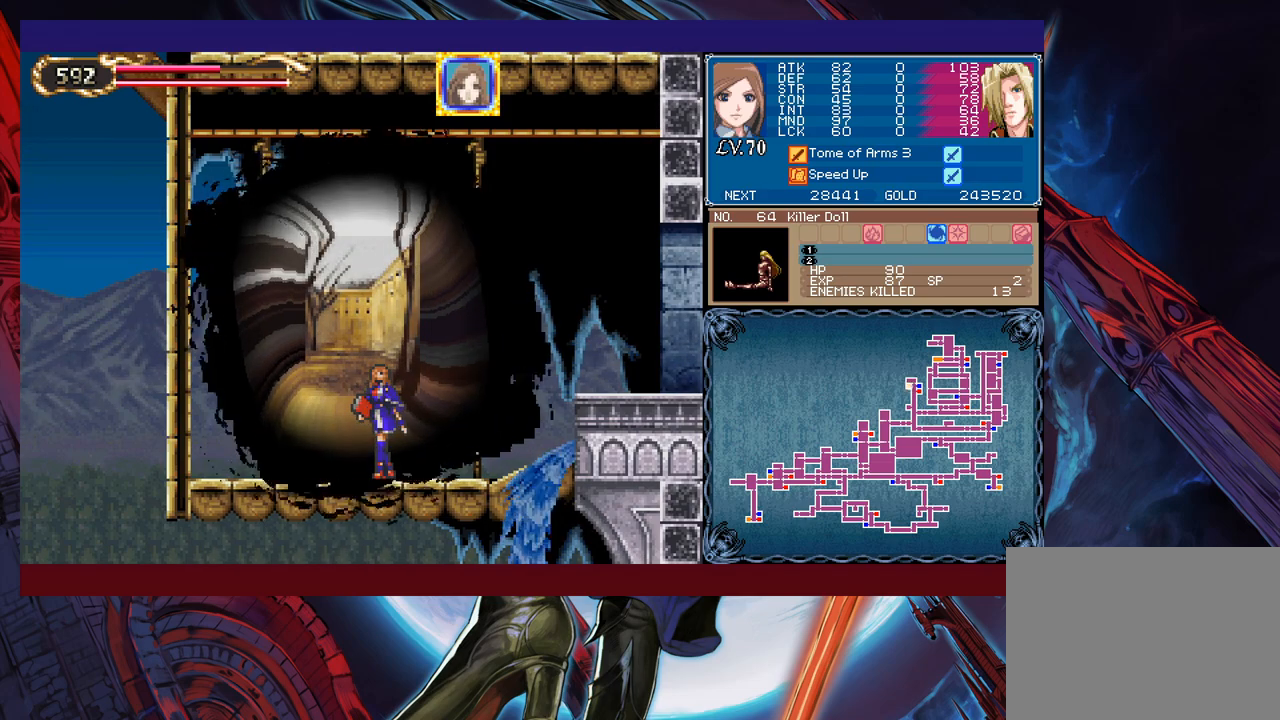
{"buttons": [], "left_stick": "center", "events": []}
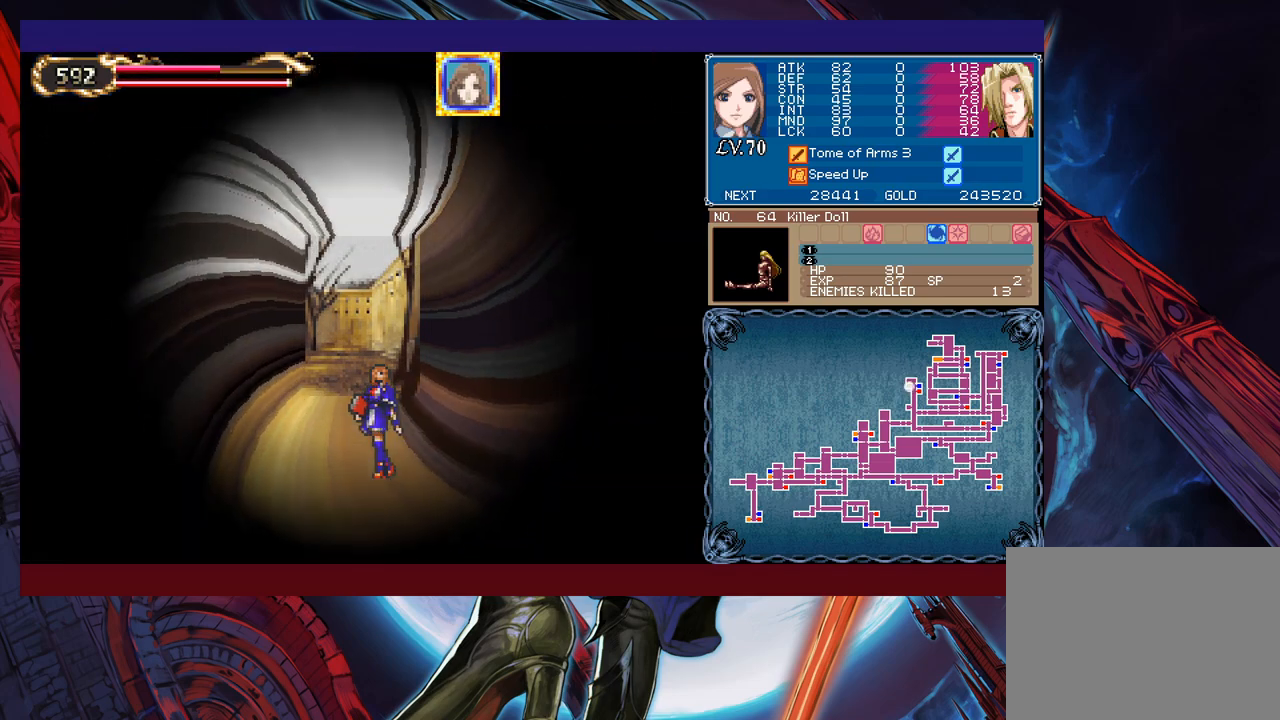
{"buttons": [], "left_stick": "center", "events": []}